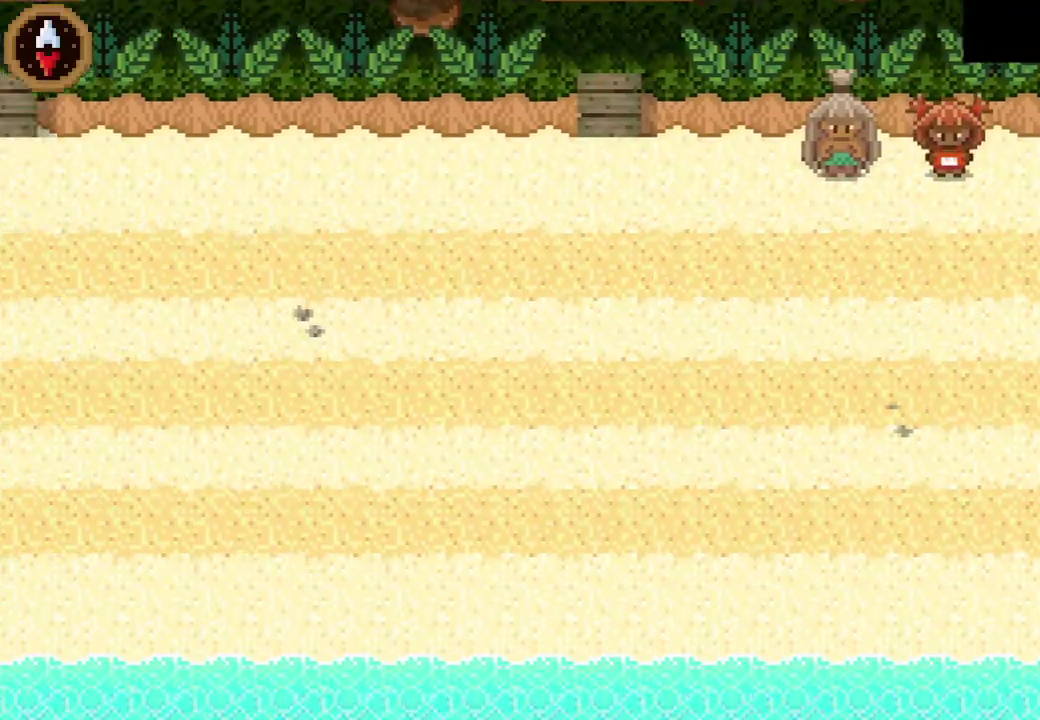
Gameplay with a controller (PlayStation layout); each line is a JSON object with the inputs held at the frame after it (dt_ms = milliseconds from this image to that frame). "events" lists button and stick changes between this image and that frame as [ms after this image, input, new state], when the widget could be followed in between. Not read: R3 right_stick.
{"dt_ms": 500, "buttons": [], "left_stick": "center", "events": []}
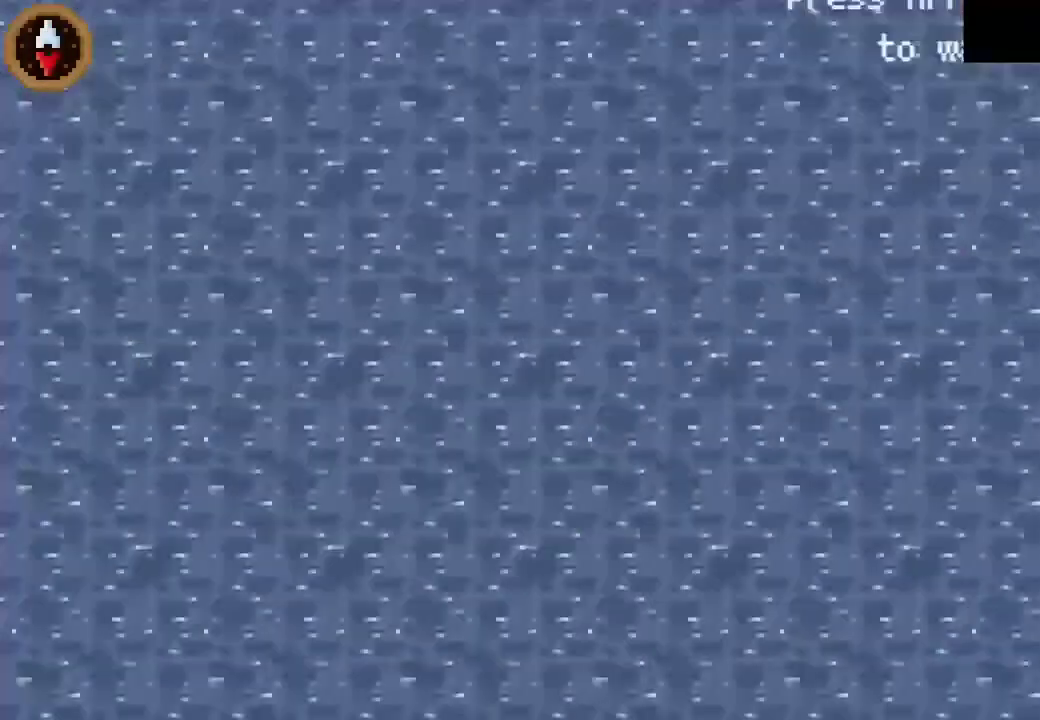
{"dt_ms": 500, "buttons": [], "left_stick": "left", "events": [[67, "left_stick", "left"]]}
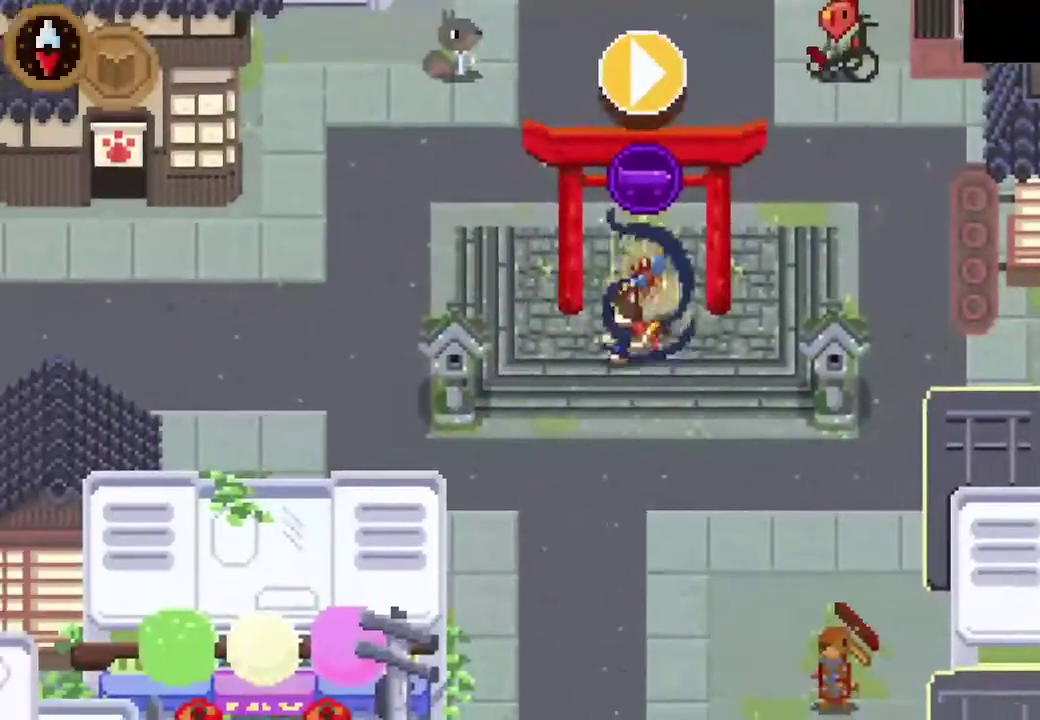
{"dt_ms": 500, "buttons": [], "left_stick": "left"}
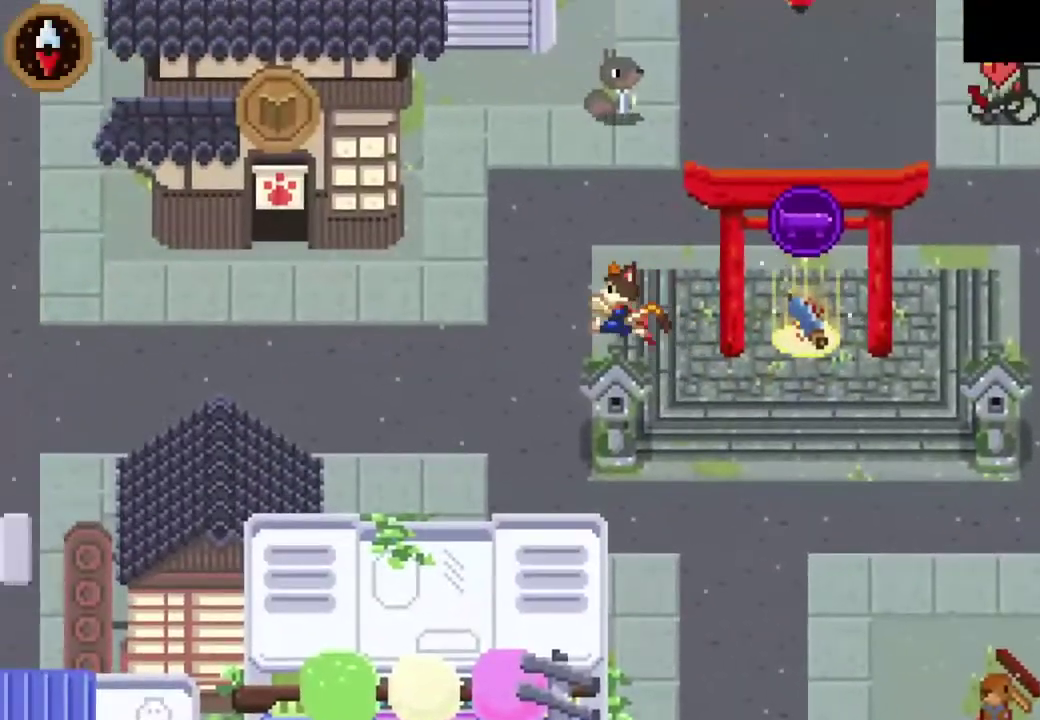
{"dt_ms": 500, "buttons": [], "left_stick": "left", "events": [[167, "CROSS", "down"], [333, "CROSS", "up"]]}
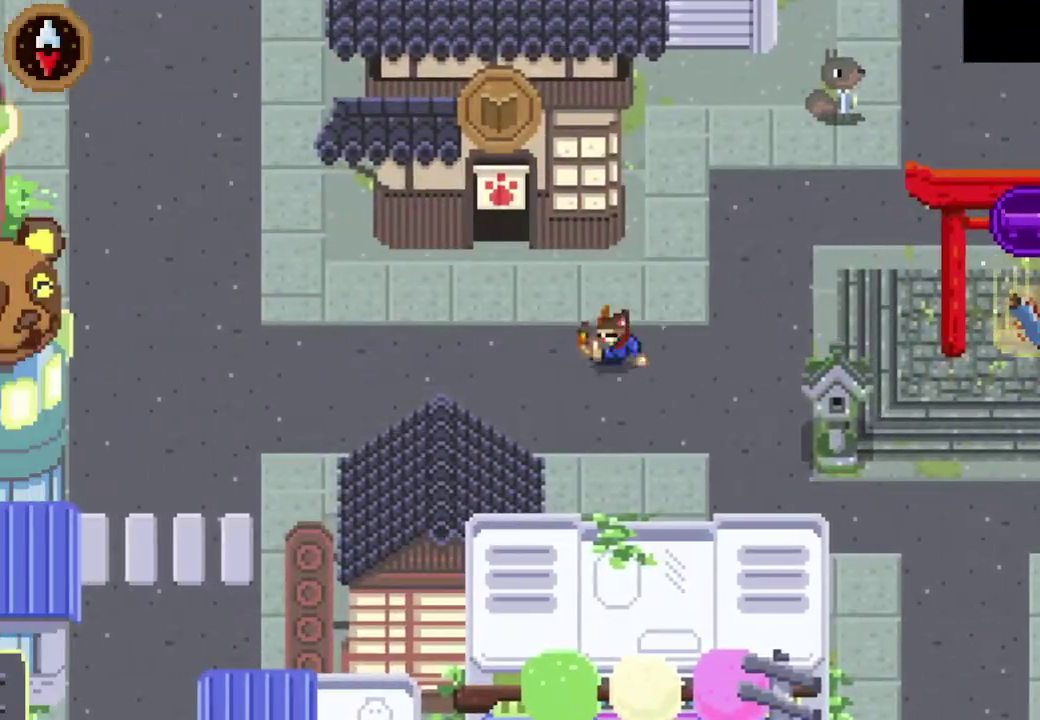
{"dt_ms": 500, "buttons": ["CROSS"], "left_stick": "up-left", "events": [[33, "CROSS", "down"], [333, "CROSS", "up"], [333, "left_stick", "up-left"], [500, "CROSS", "down"]]}
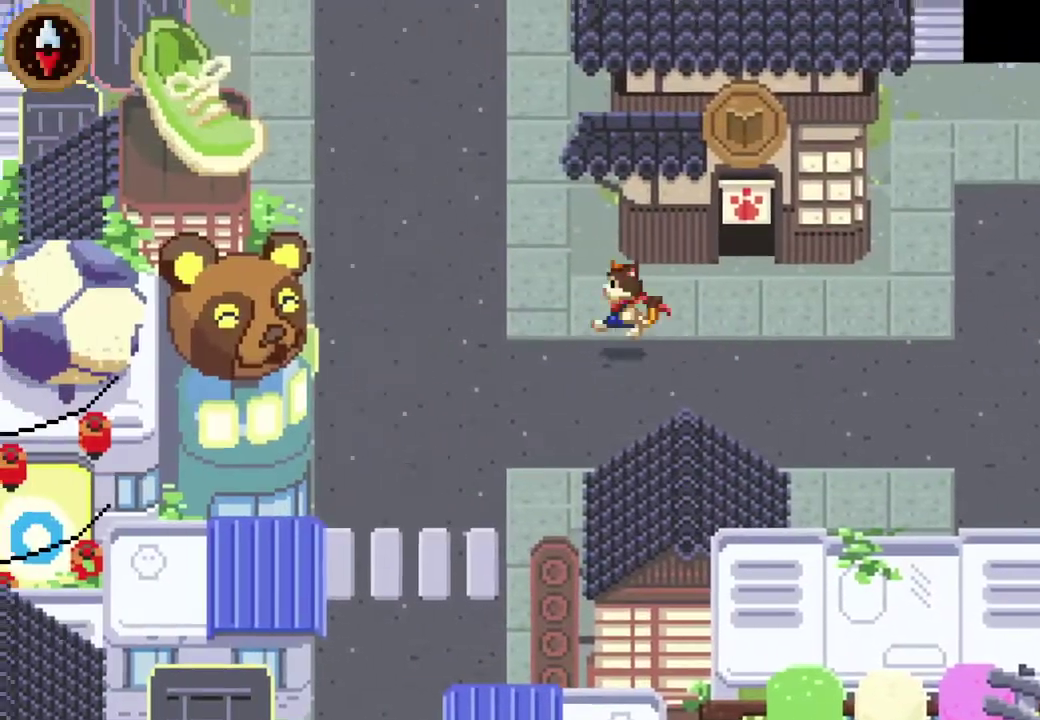
{"dt_ms": 500, "buttons": ["CROSS"], "left_stick": "up", "events": [[100, "left_stick", "up"], [167, "CROSS", "up"], [367, "CROSS", "down"]]}
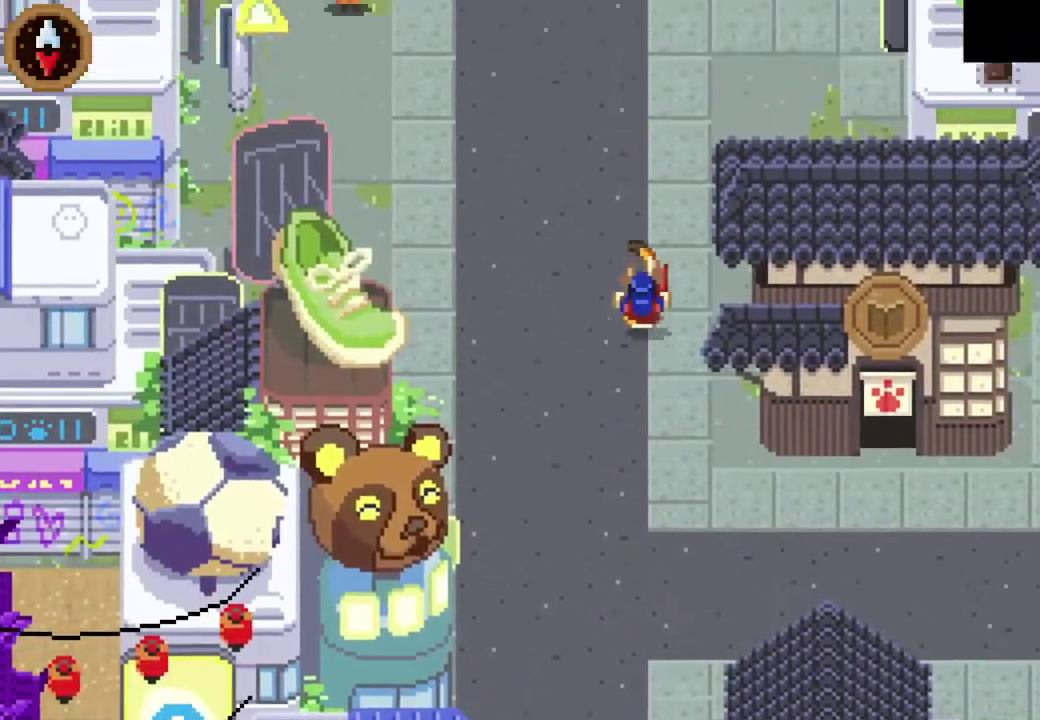
{"dt_ms": 500, "buttons": [], "left_stick": "up-right", "events": [[67, "CROSS", "up"], [233, "CROSS", "down"], [367, "left_stick", "up-right"], [400, "CROSS", "up"]]}
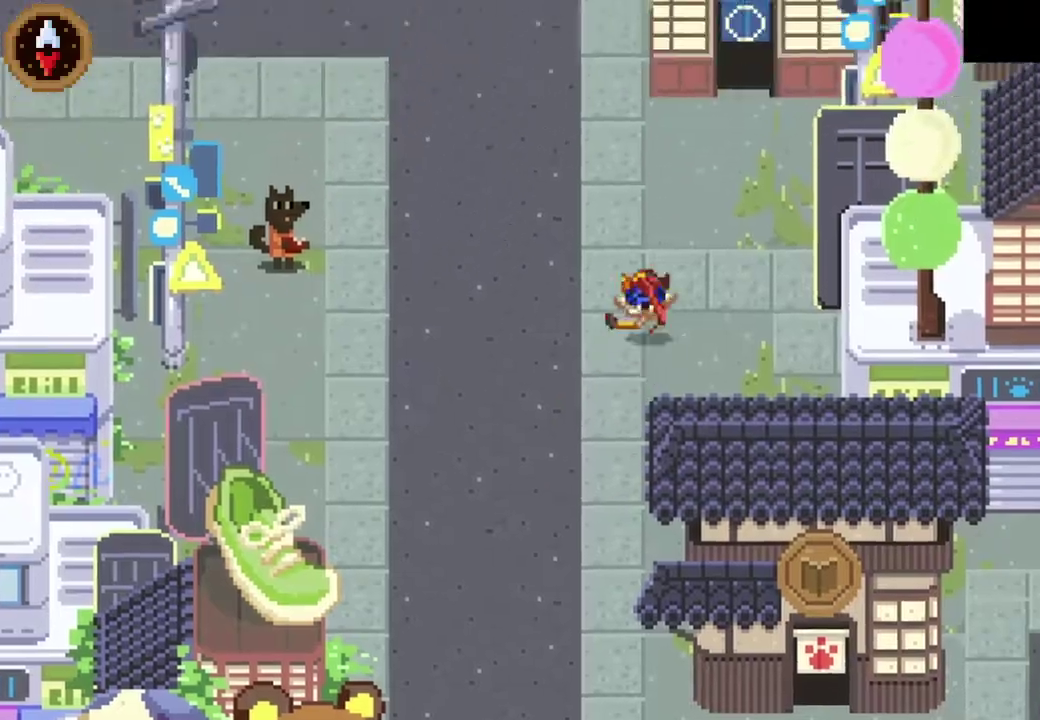
{"dt_ms": 500, "buttons": [], "left_stick": "up", "events": [[133, "CROSS", "down"], [267, "CROSS", "up"], [333, "left_stick", "up"], [433, "CROSS", "down"], [500, "CROSS", "up"]]}
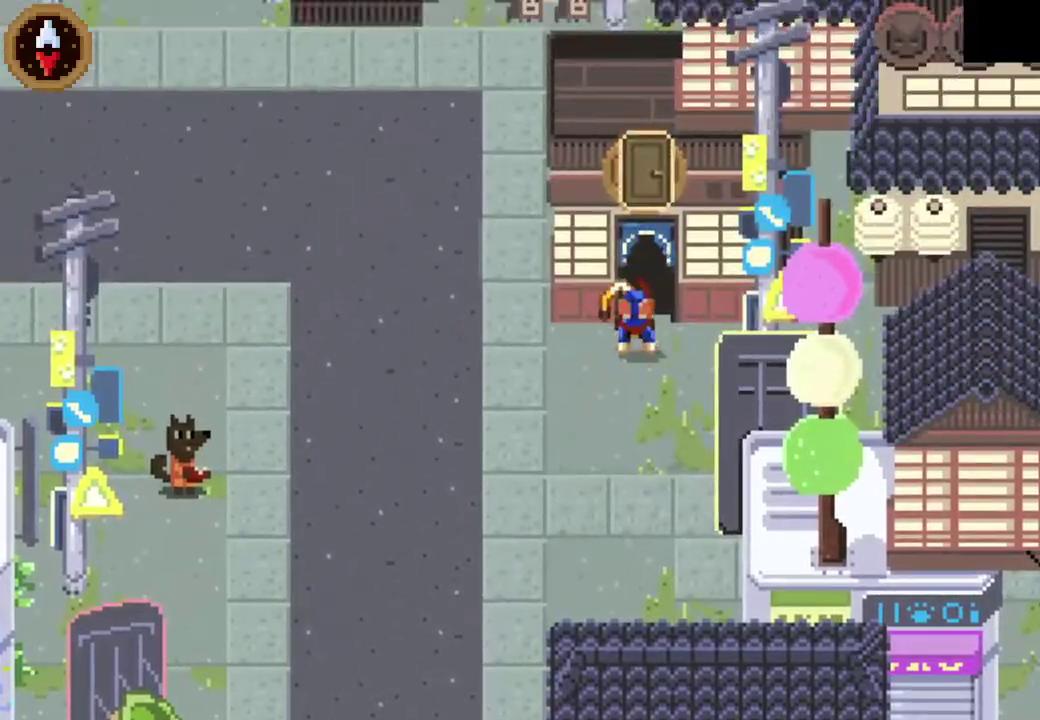
{"dt_ms": 500, "buttons": [], "left_stick": "left", "events": [[67, "CROSS", "down"], [133, "CROSS", "up"], [167, "left_stick", "center"], [300, "left_stick", "up"], [367, "left_stick", "up-left"], [433, "left_stick", "left"]]}
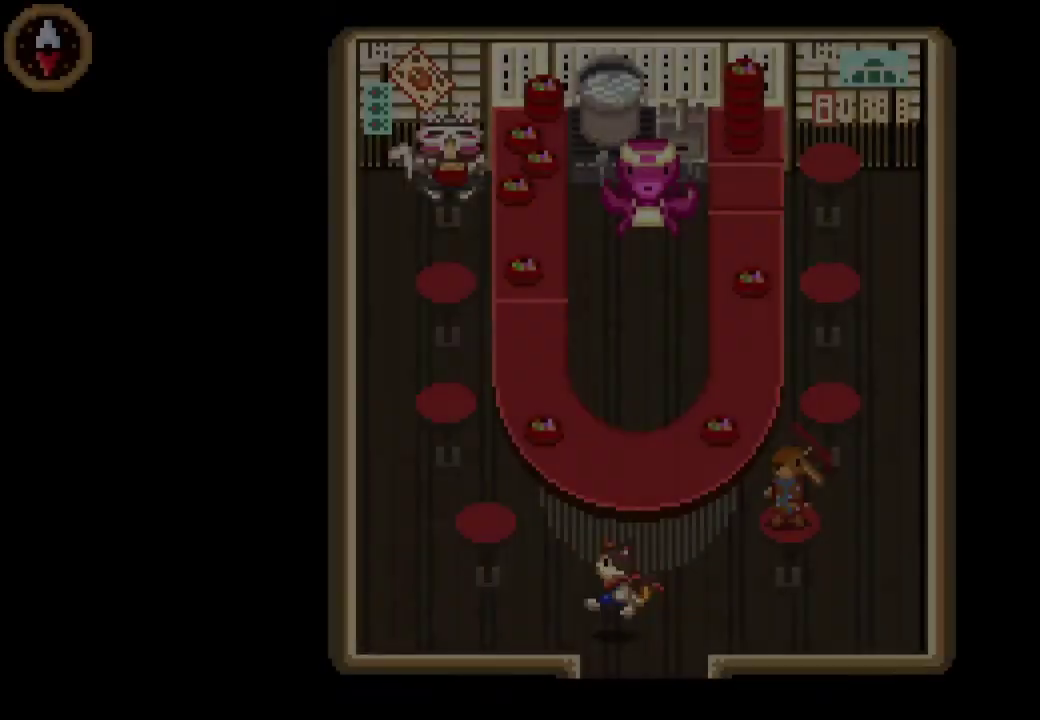
{"dt_ms": 500, "buttons": [], "left_stick": "left", "events": []}
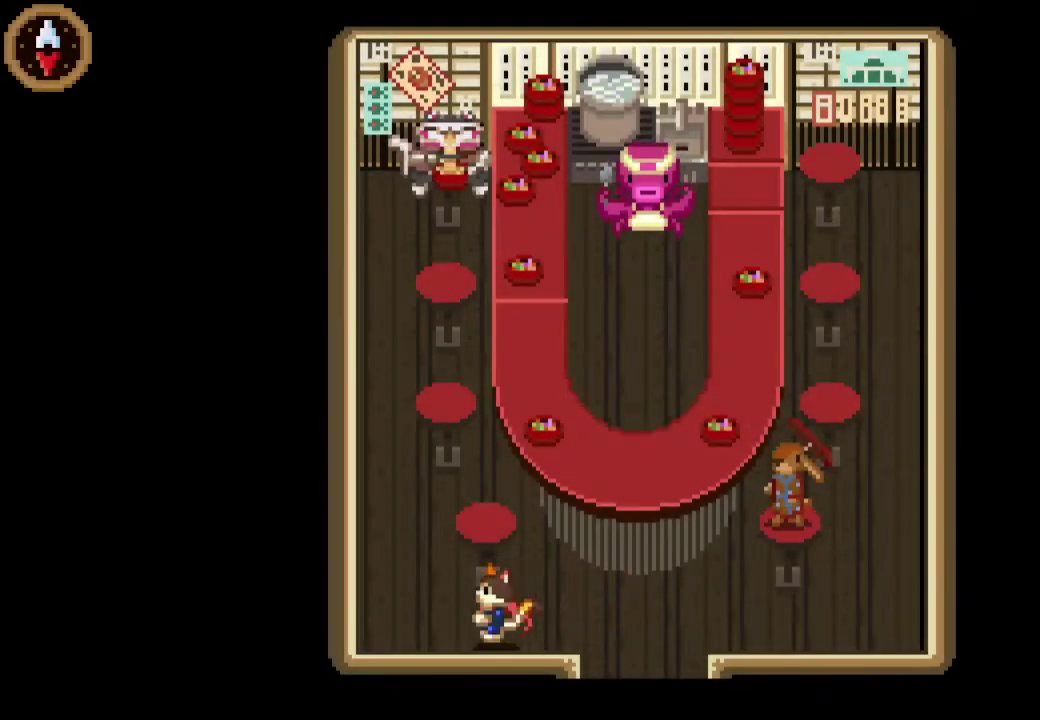
{"dt_ms": 500, "buttons": [], "left_stick": "up-left", "events": [[167, "left_stick", "up-left"]]}
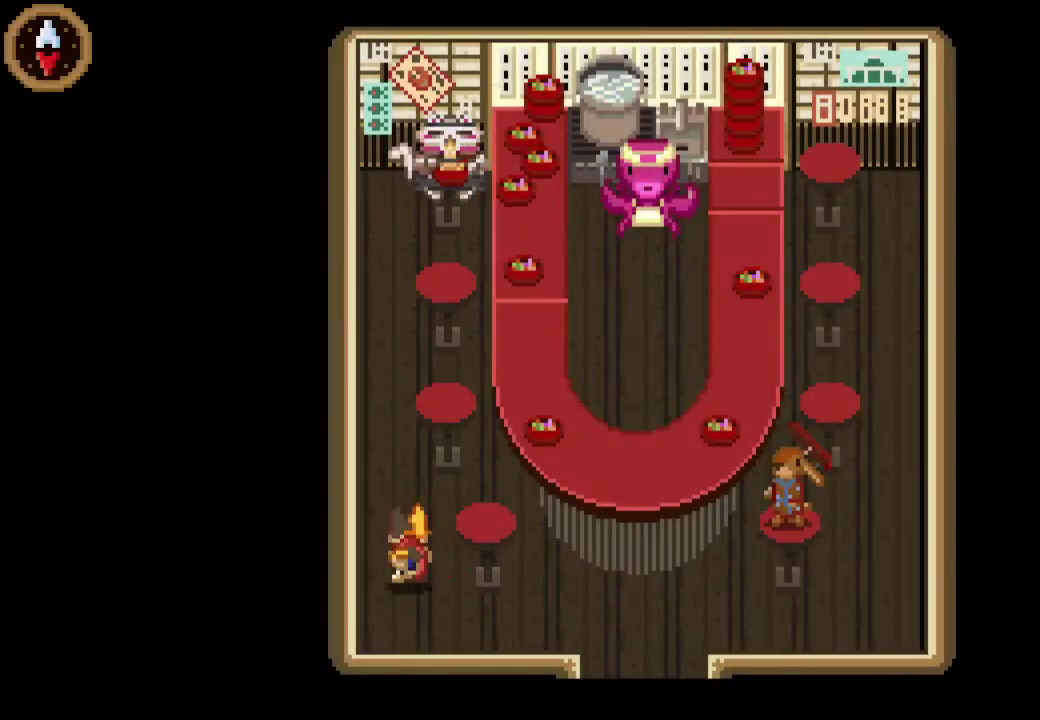
{"dt_ms": 500, "buttons": [], "left_stick": "up", "events": [[233, "left_stick", "up"]]}
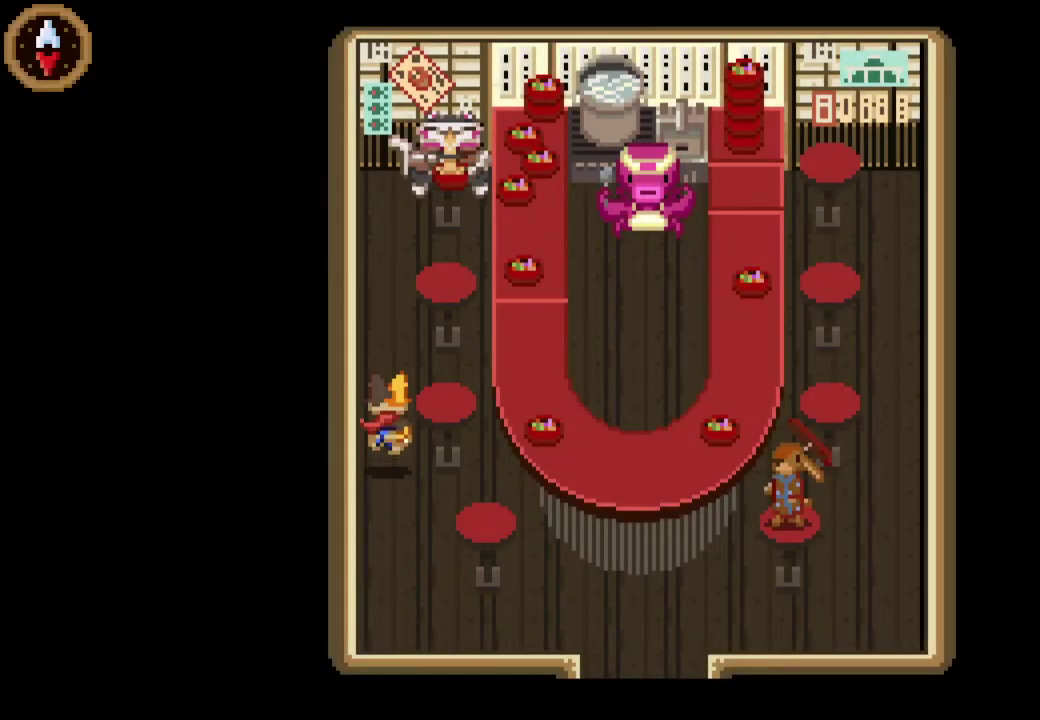
{"dt_ms": 500, "buttons": [], "left_stick": "up", "events": []}
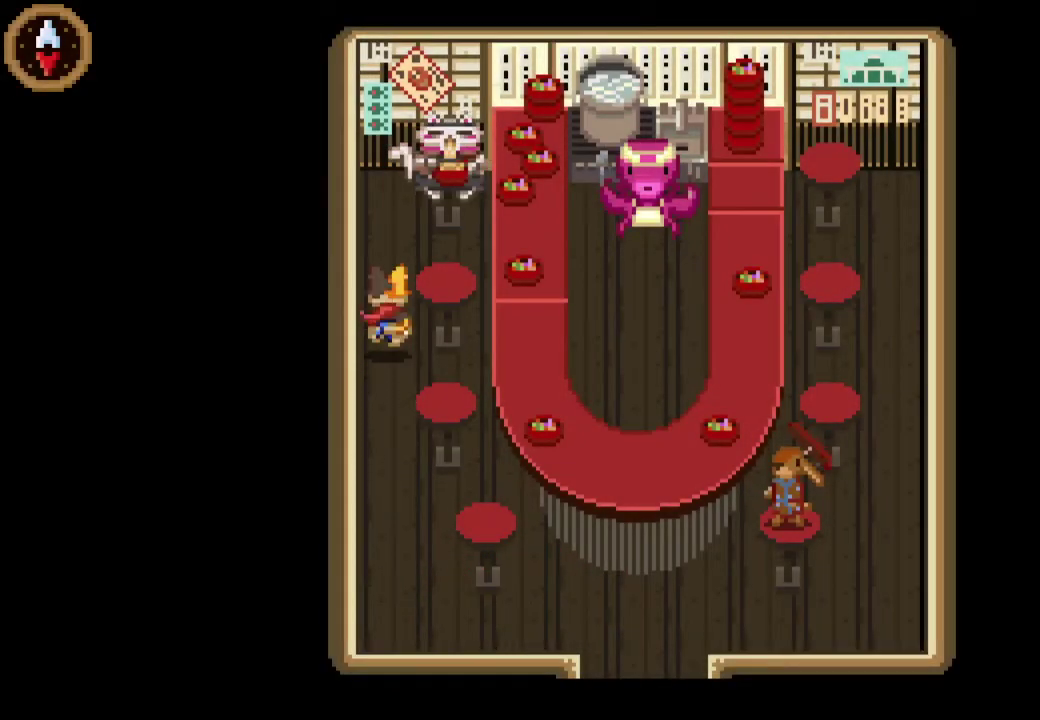
{"dt_ms": 500, "buttons": [], "left_stick": "up-right", "events": [[467, "left_stick", "up-right"]]}
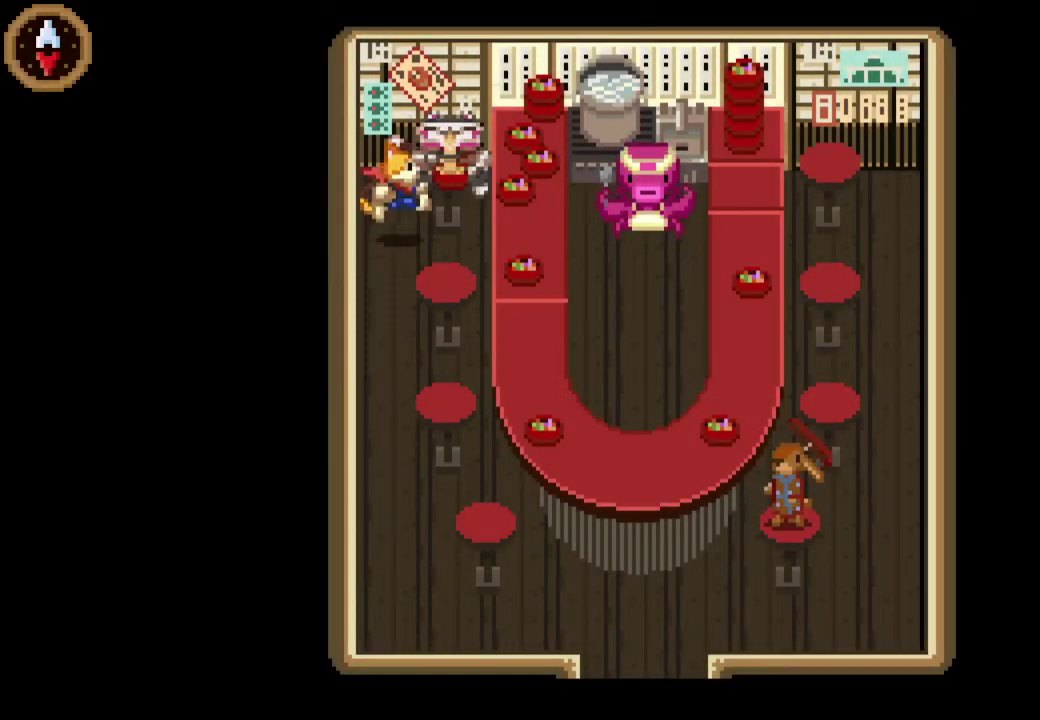
{"dt_ms": 500, "buttons": [], "left_stick": "down-left", "events": [[33, "CROSS", "down"], [67, "left_stick", "center"], [100, "CROSS", "up"], [167, "CROSS", "down"], [233, "CROSS", "up"], [300, "CROSS", "down"], [367, "CROSS", "up"], [433, "CROSS", "down"], [467, "left_stick", "down-left"], [500, "CROSS", "up"]]}
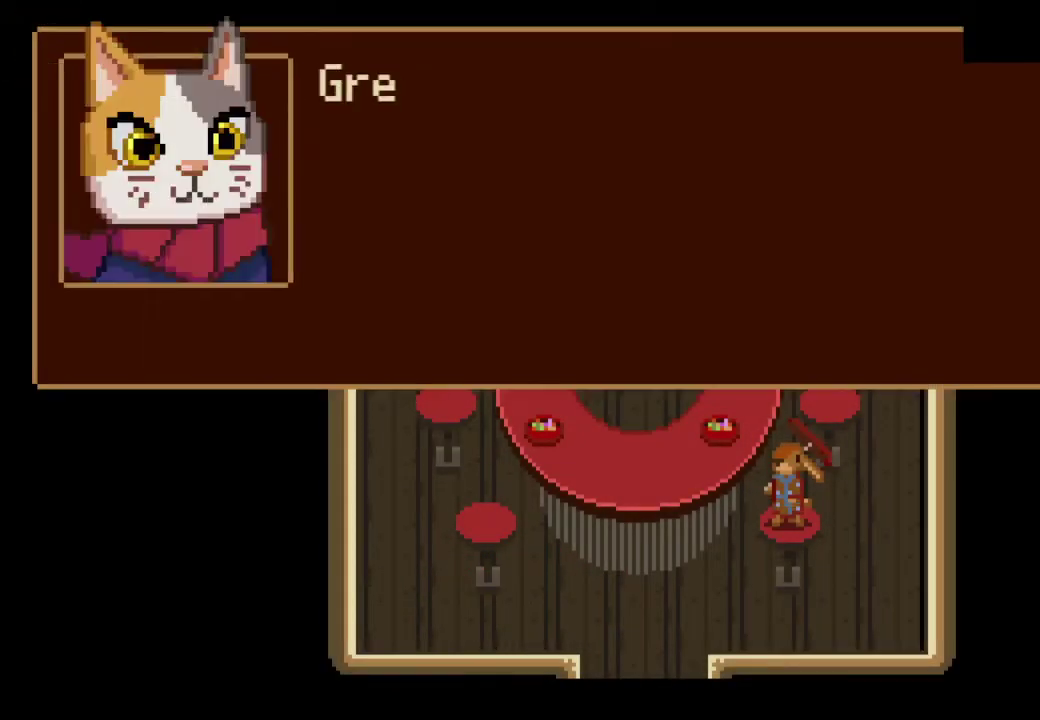
{"dt_ms": 500, "buttons": [], "left_stick": "down", "events": [[67, "CROSS", "down"], [233, "CROSS", "up"], [233, "left_stick", "down"], [300, "CROSS", "down"], [367, "CROSS", "up"], [433, "CROSS", "down"], [500, "CROSS", "up"]]}
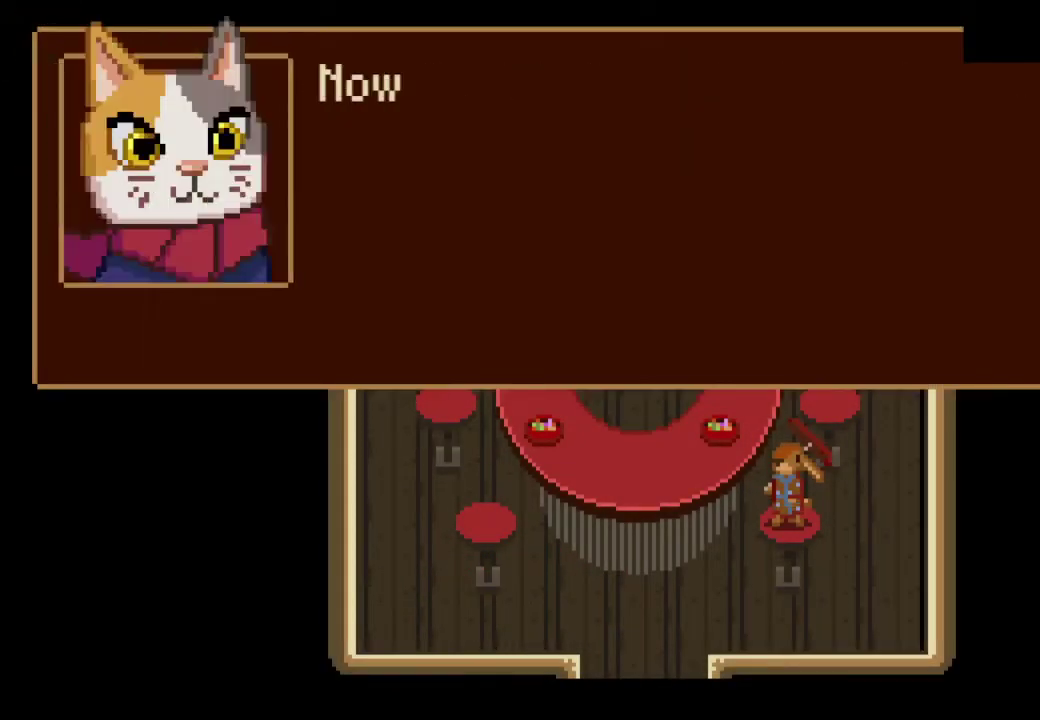
{"dt_ms": 500, "buttons": ["CROSS"], "left_stick": "down", "events": [[67, "CROSS", "down"], [133, "CROSS", "up"], [167, "CROSS", "down"], [233, "CROSS", "up"], [300, "CROSS", "down"], [367, "CROSS", "up"], [400, "CROSS", "down"], [433, "CROSS", "up"], [500, "CROSS", "down"]]}
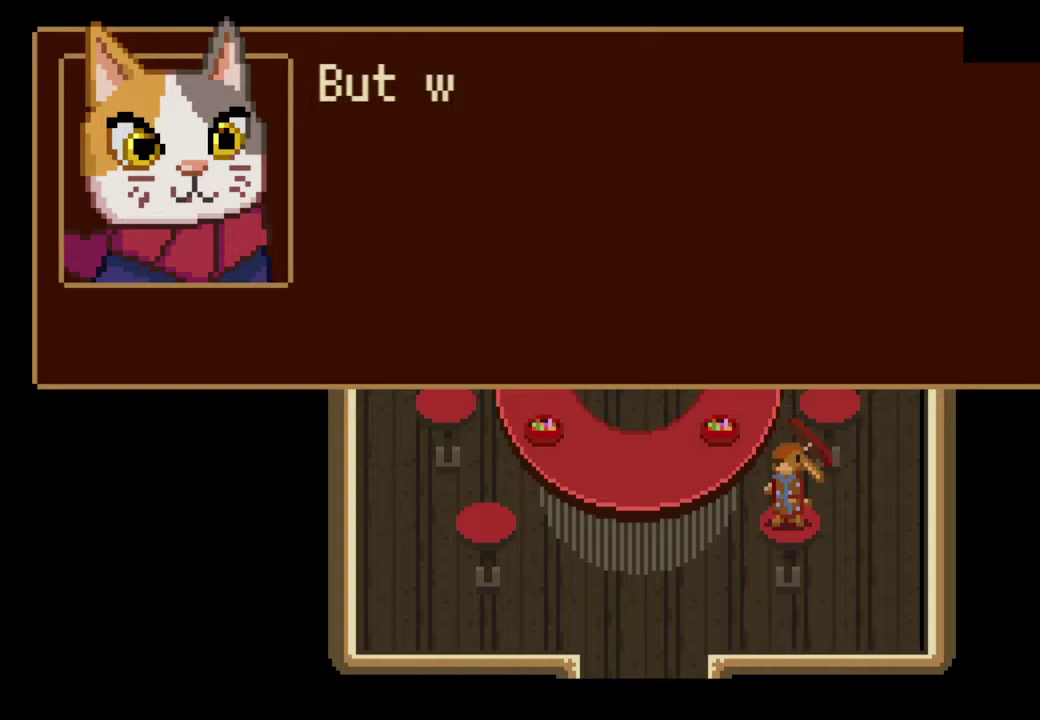
{"dt_ms": 500, "buttons": [], "left_stick": "down", "events": [[33, "CROSS", "up"], [100, "CROSS", "down"], [167, "CROSS", "up"], [233, "CROSS", "down"], [267, "CROSS", "up"], [333, "CROSS", "down"], [367, "CROSS", "up"], [433, "CROSS", "down"], [500, "CROSS", "up"]]}
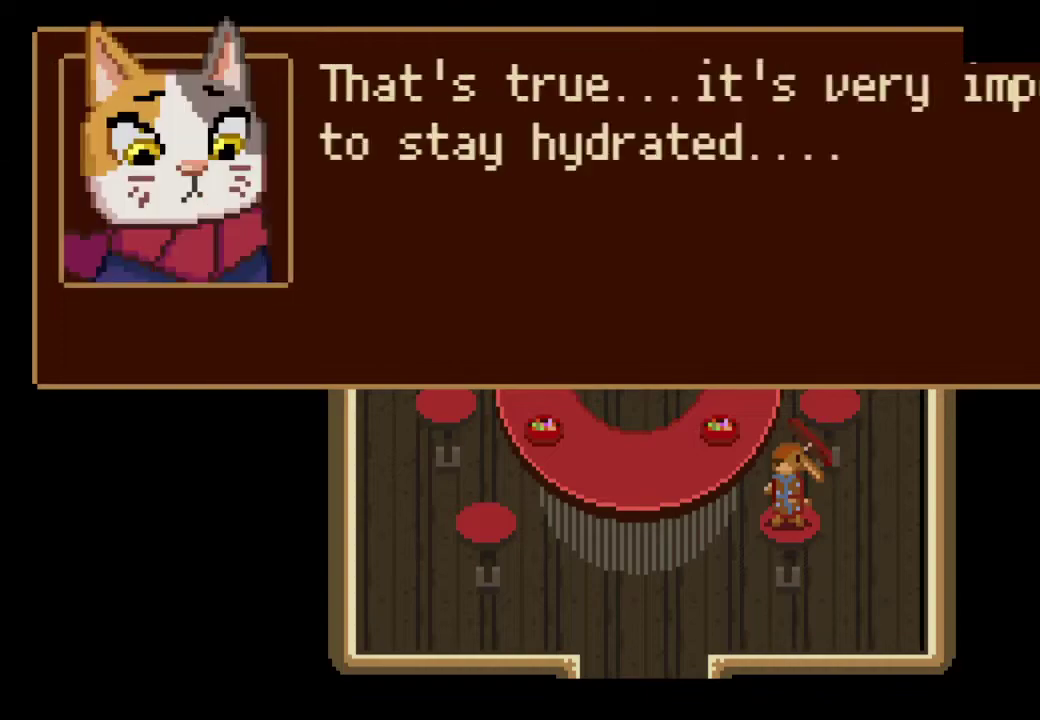
{"dt_ms": 500, "buttons": [], "left_stick": "down", "events": [[33, "CROSS", "down"], [100, "CROSS", "up"], [167, "CROSS", "down"], [233, "CROSS", "up"], [300, "CROSS", "down"], [333, "CROSS", "up"], [400, "CROSS", "down"], [467, "CROSS", "up"]]}
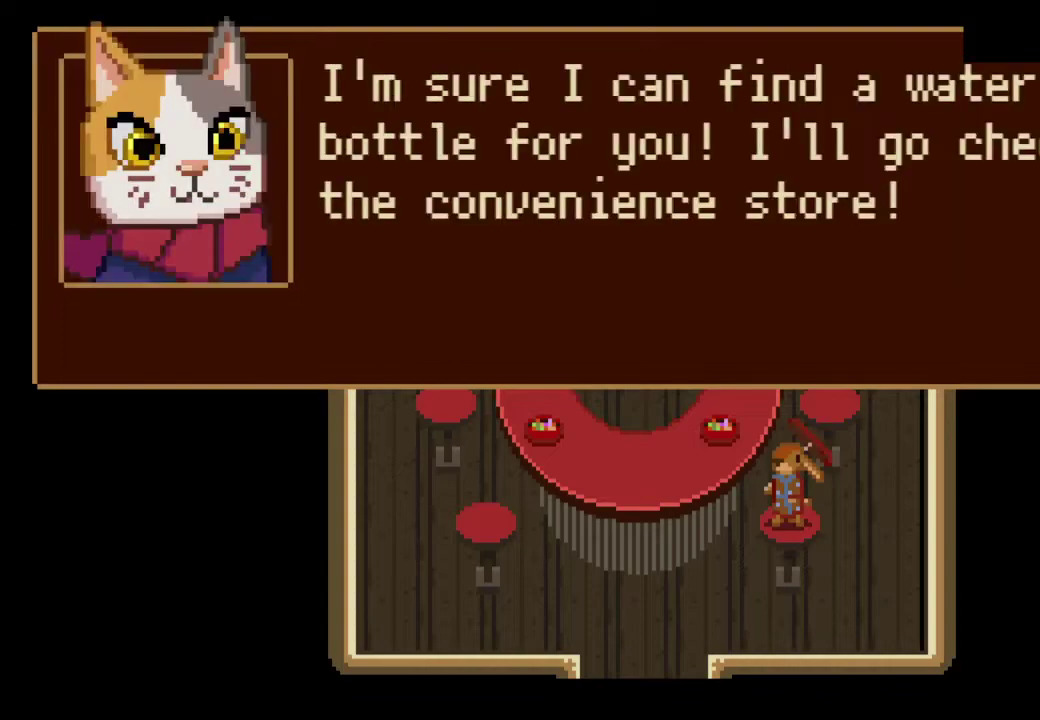
{"dt_ms": 500, "buttons": [], "left_stick": "down", "events": [[67, "CROSS", "down"], [367, "CROSS", "up"], [433, "CROSS", "down"], [500, "CROSS", "up"]]}
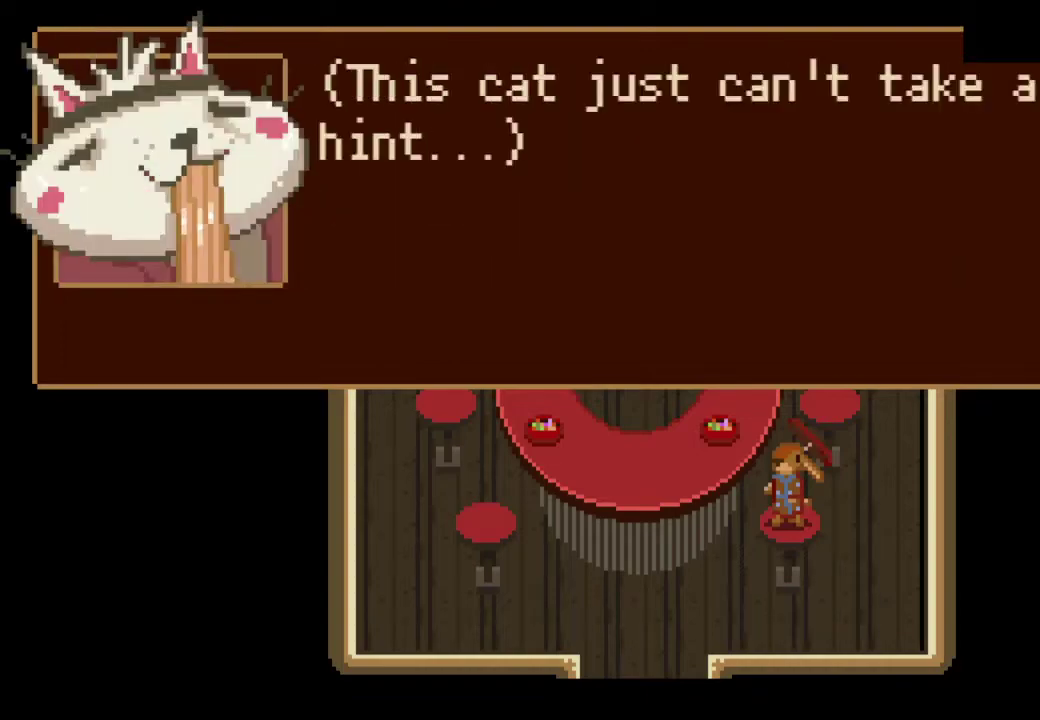
{"dt_ms": 1000, "buttons": [], "left_stick": "center", "events": [[67, "CROSS", "down"], [200, "CROSS", "up"], [267, "CROSS", "down"], [333, "CROSS", "up"], [367, "left_stick", "center"], [433, "CIRCLE", "down"], [500, "CIRCLE", "up"], [567, "CROSS", "down"], [633, "CROSS", "up"]]}
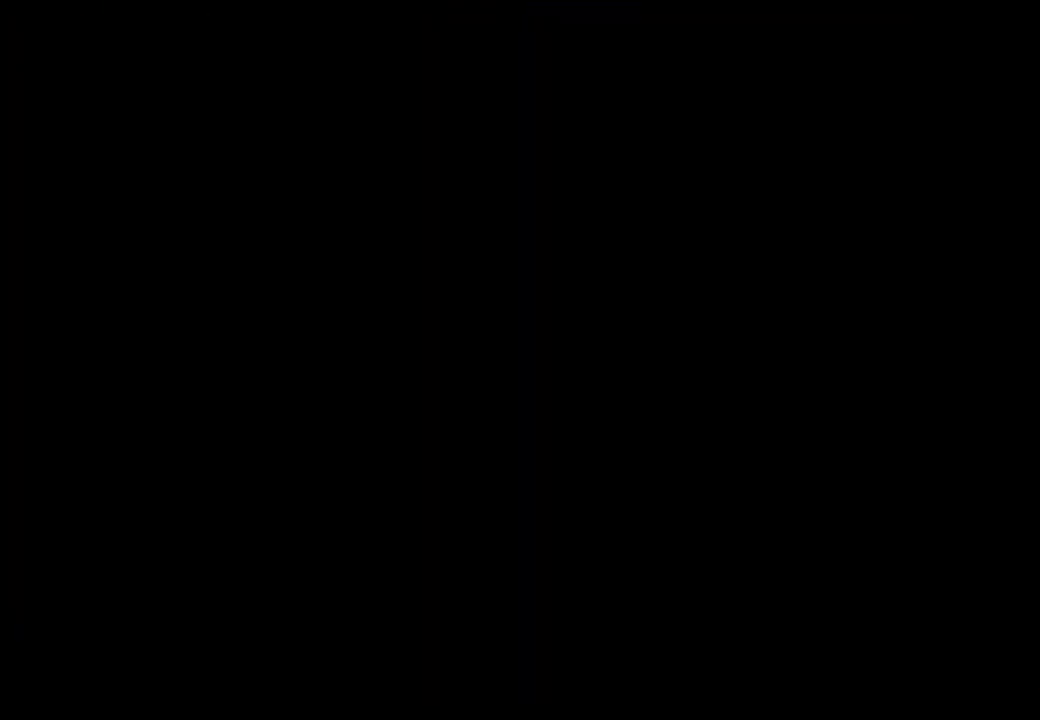
{"dt_ms": 500, "buttons": [], "left_stick": "down", "events": [[133, "left_stick", "down"]]}
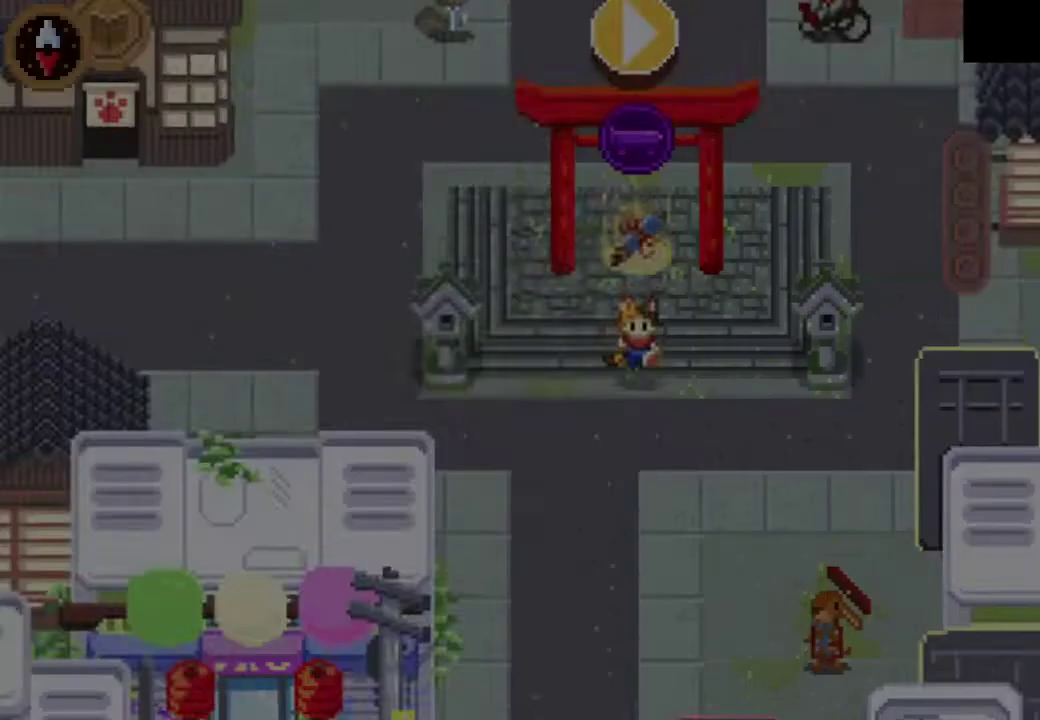
{"dt_ms": 500, "buttons": [], "left_stick": "down-left", "events": [[167, "CROSS", "down"], [367, "CROSS", "up"], [500, "left_stick", "down-left"]]}
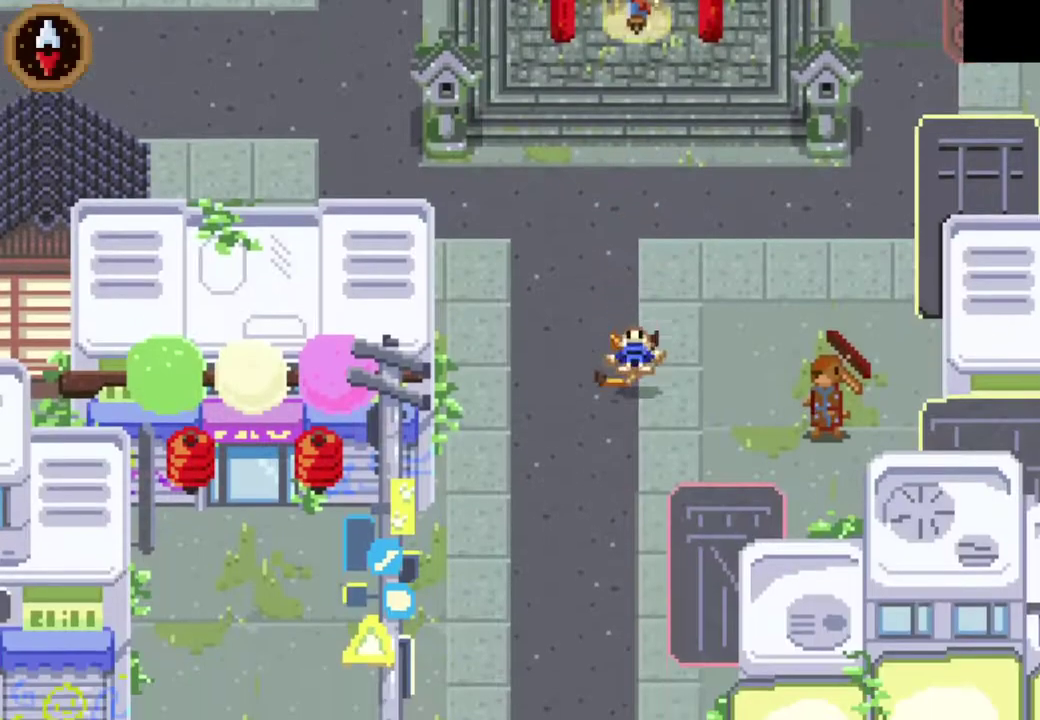
{"dt_ms": 500, "buttons": ["CROSS"], "left_stick": "down", "events": [[100, "CROSS", "down"], [267, "CROSS", "up"], [300, "left_stick", "down"], [467, "CROSS", "down"]]}
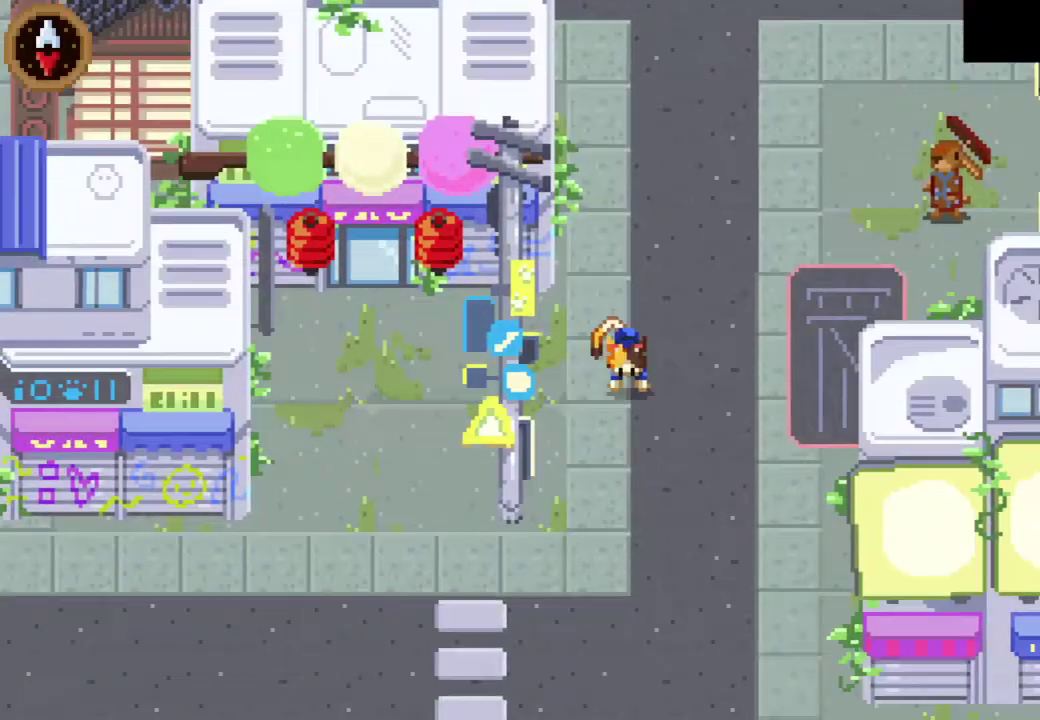
{"dt_ms": 500, "buttons": ["CROSS"], "left_stick": "left", "events": [[167, "CROSS", "up"], [333, "left_stick", "left"], [467, "CROSS", "down"]]}